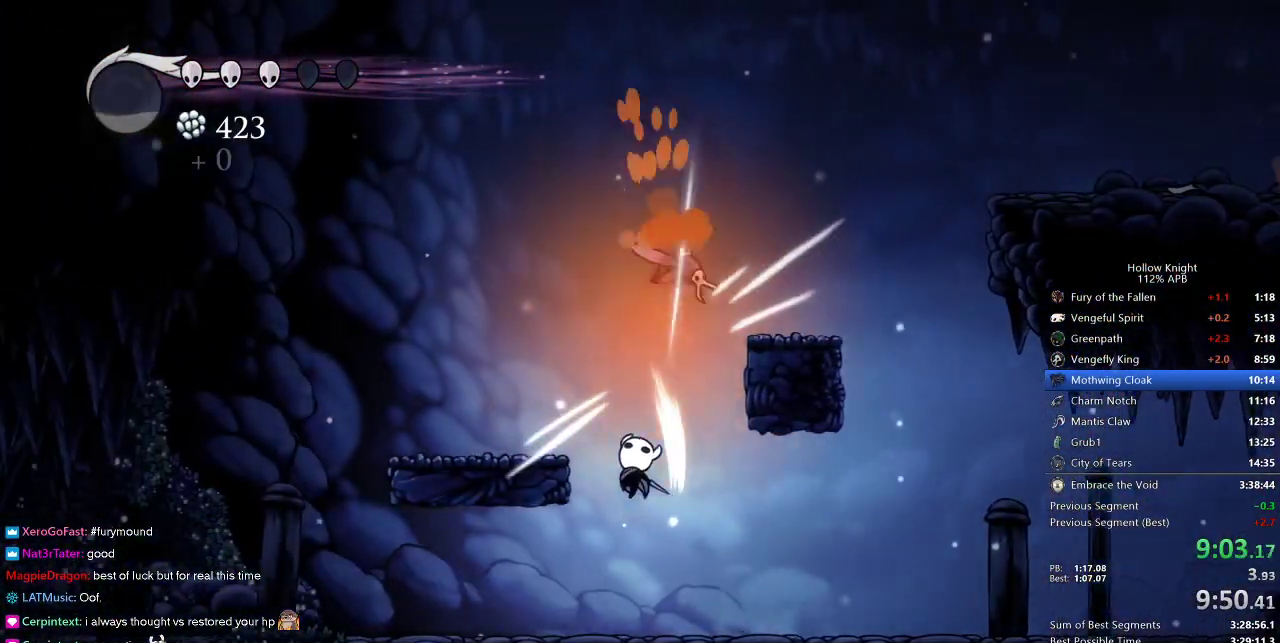
Gameplay with keyboard; each line is a JSON object with the keys held at the frame after it. "events" lists presses ("down") and releases ("up") of "cdash", "dash", "dnail", "down", "heal", "inv", "jump", "left", "nail", "right", "spell" and "up" between this image and that frame as [ms after this image, input, new state], when the widget could be followed in between. No other keys are recorded. Mouse input is not recorded. Key names are as the overlay labels them; some are game actions (e.g. jump) rather than physical keys.
{"keys": ["left"], "events": [[17, "nail", "up"]]}
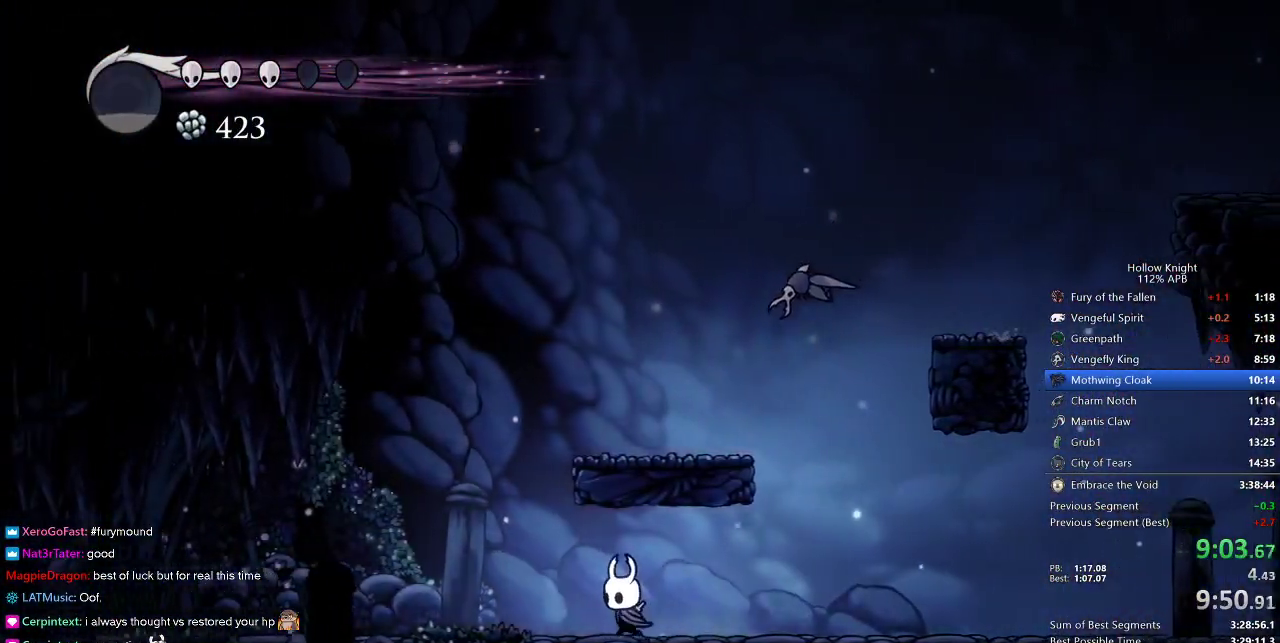
{"keys": ["left"], "events": []}
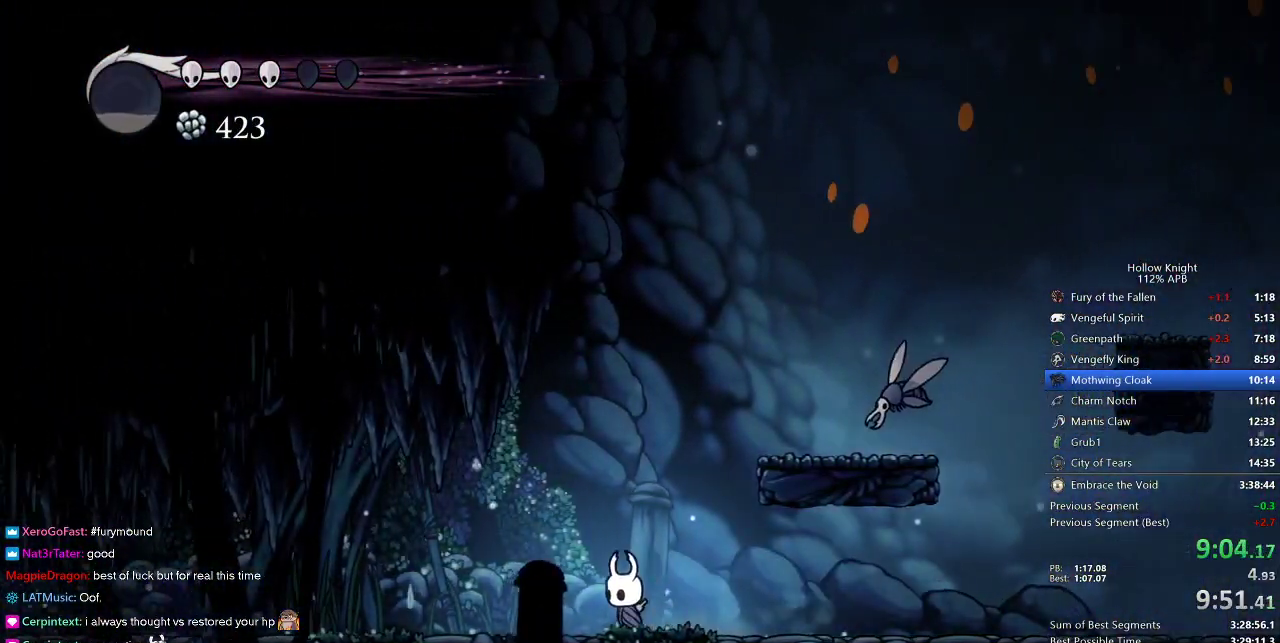
{"keys": ["left"], "events": []}
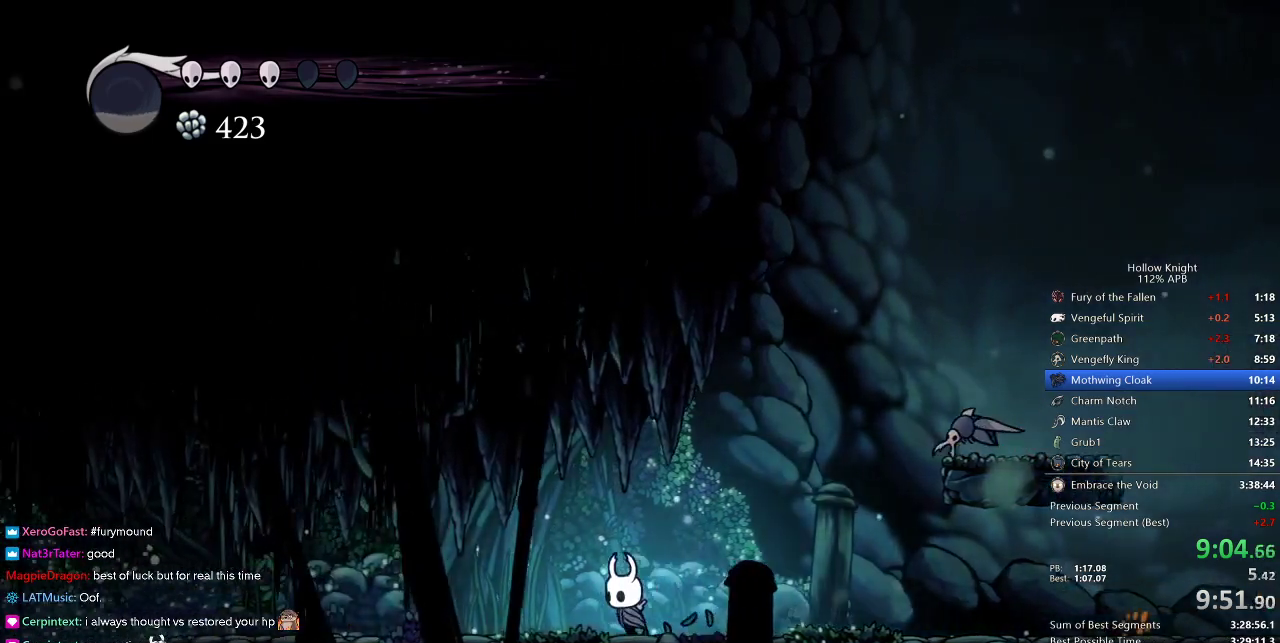
{"keys": ["left"], "events": []}
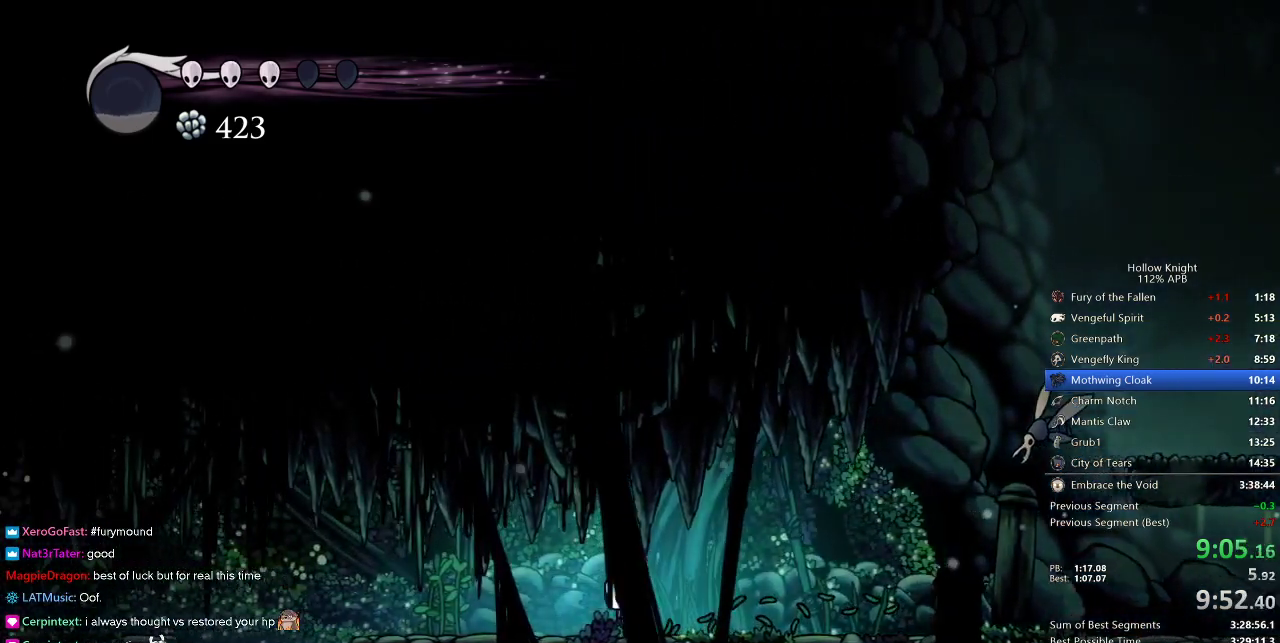
{"keys": ["jump", "left"], "events": [[450, "jump", "down"]]}
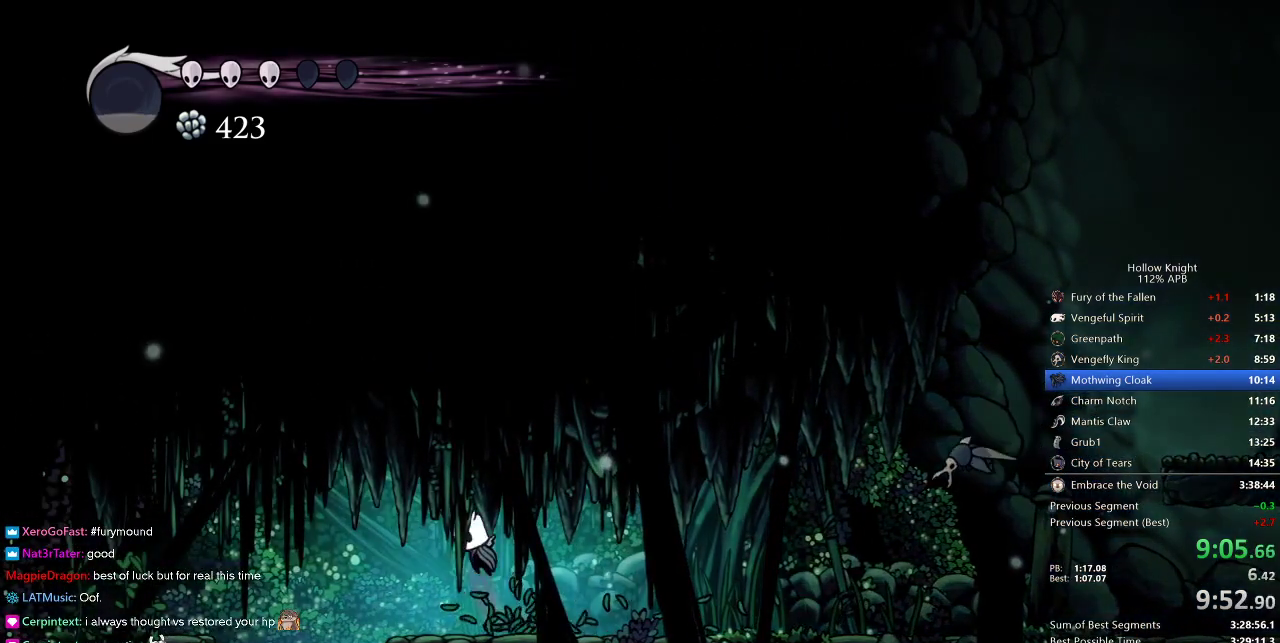
{"keys": ["right"], "events": [[100, "jump", "up"], [417, "left", "up"], [417, "right", "down"]]}
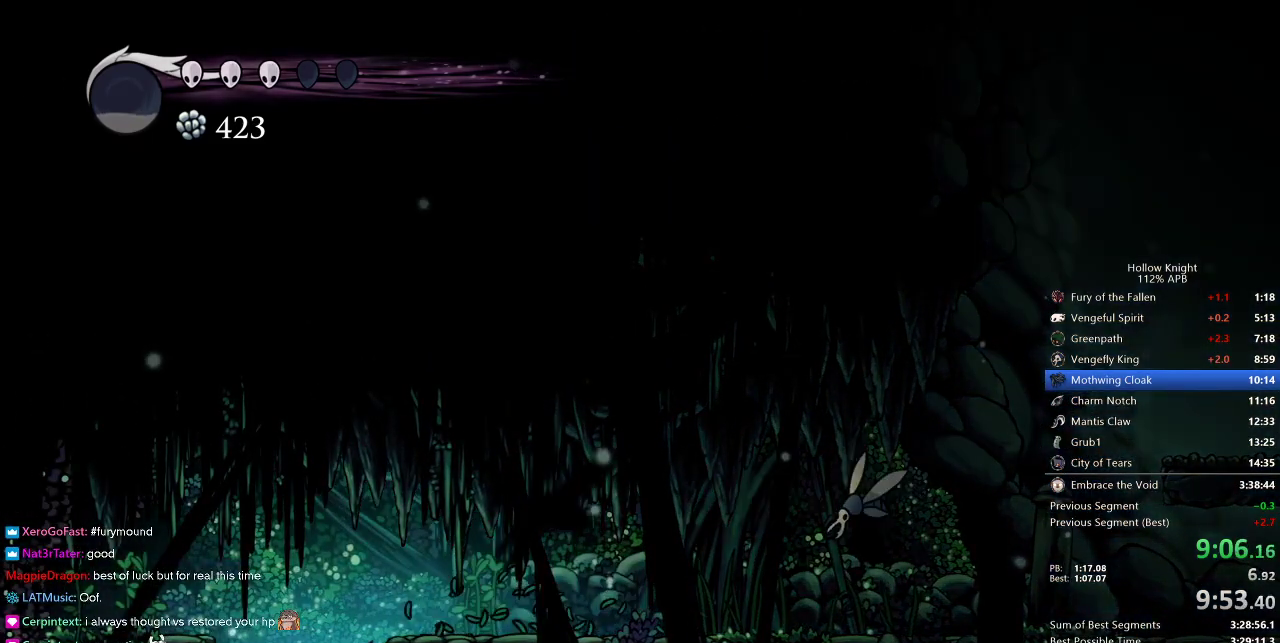
{"keys": ["right"], "events": []}
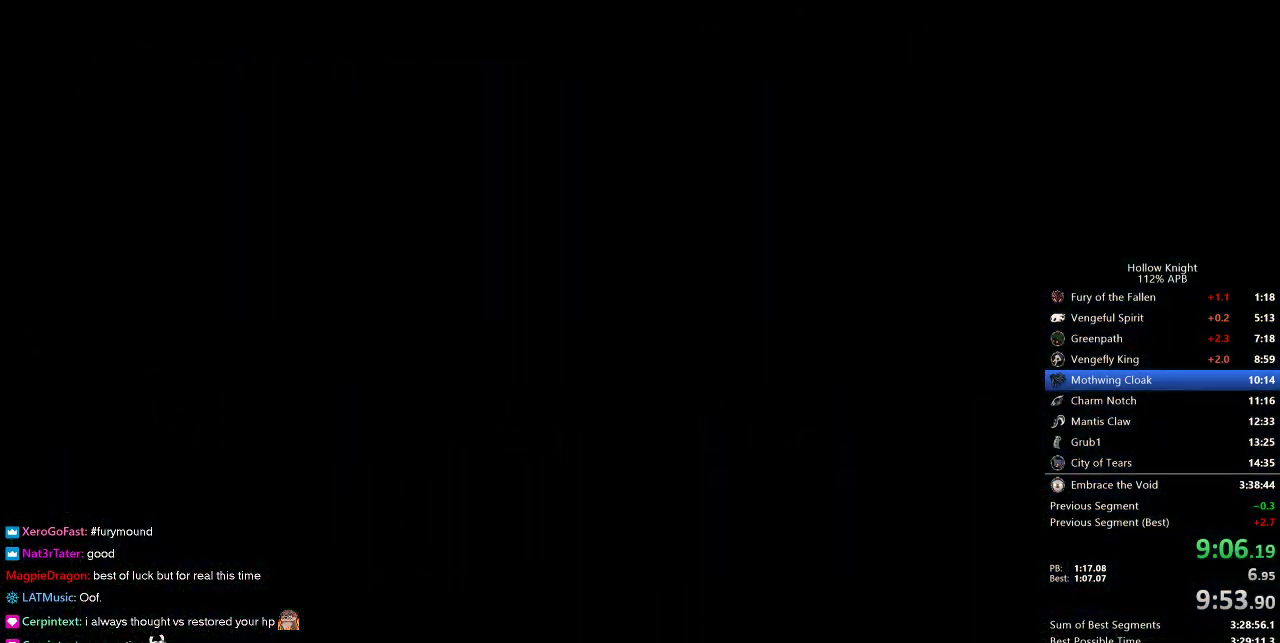
{"keys": ["right"], "events": []}
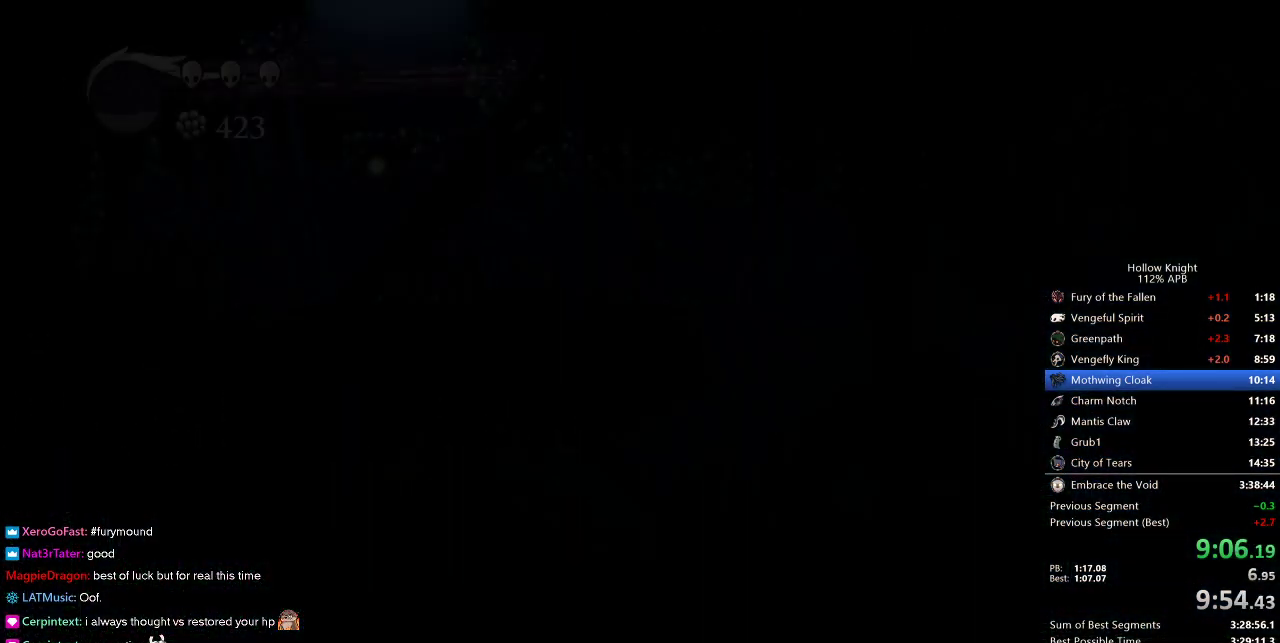
{"keys": ["right"], "events": []}
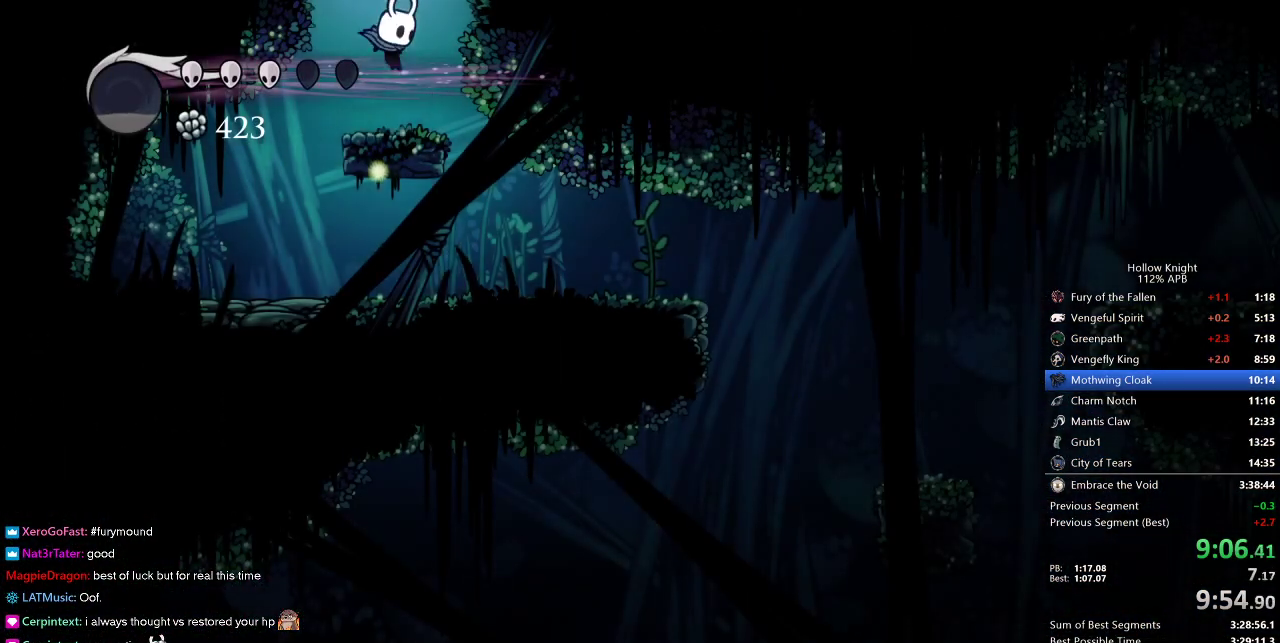
{"keys": ["right"], "events": []}
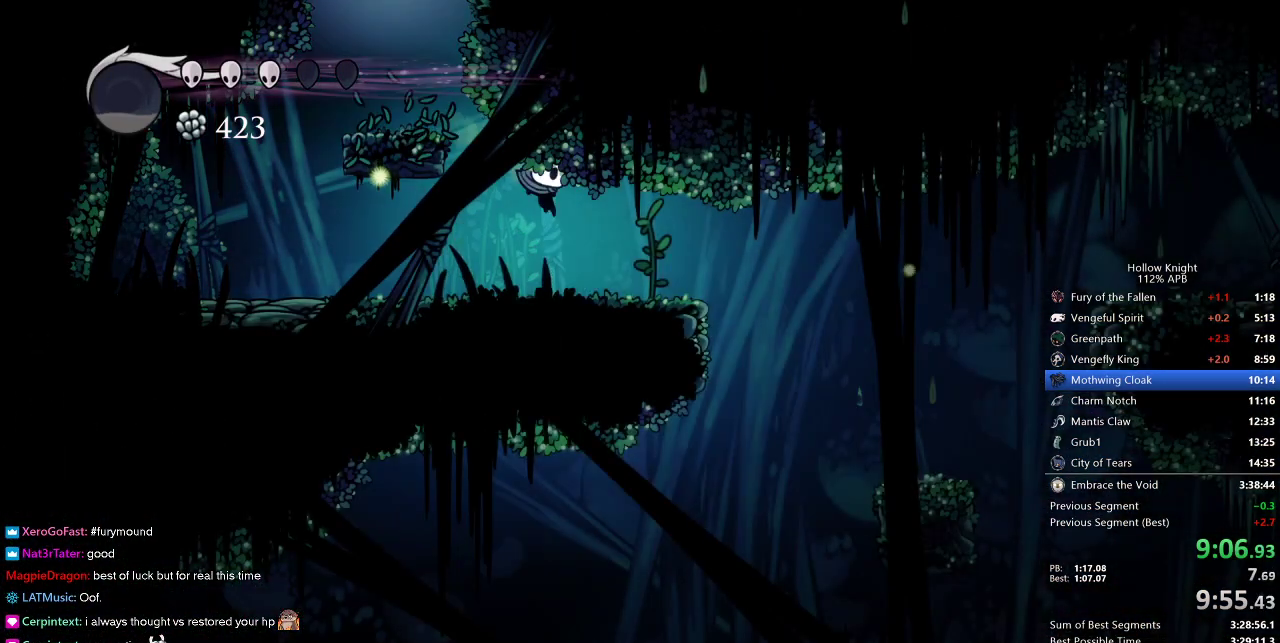
{"keys": ["right"], "events": [[233, "jump", "down"], [317, "jump", "up"]]}
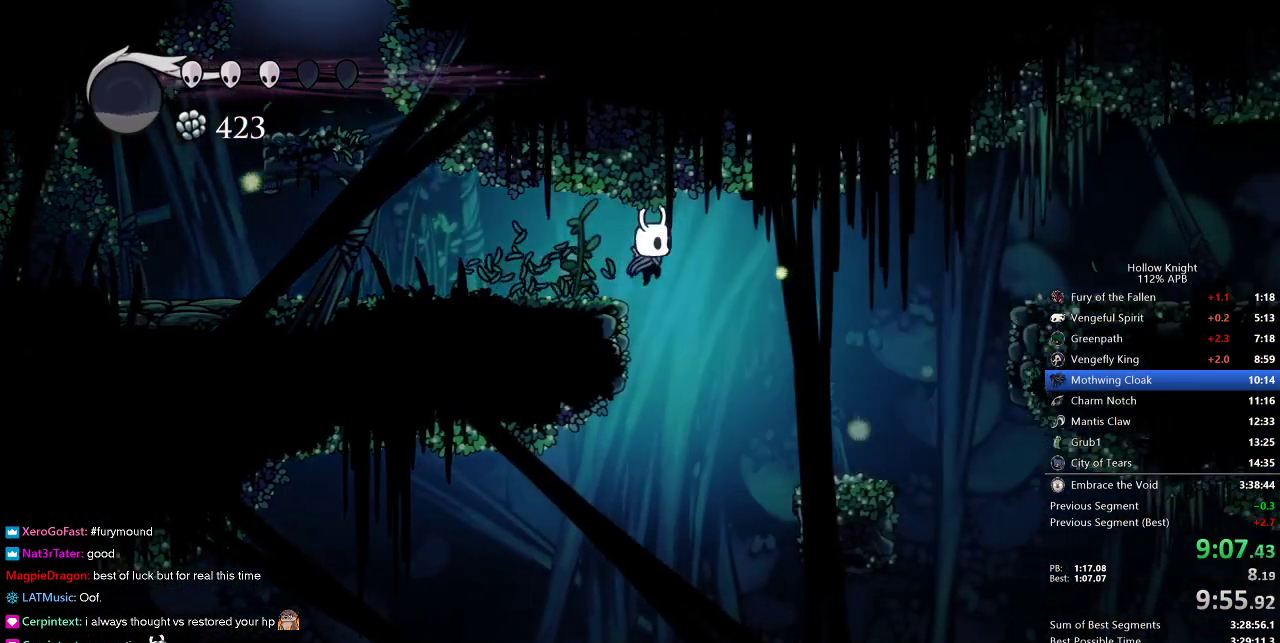
{"keys": ["right"], "events": []}
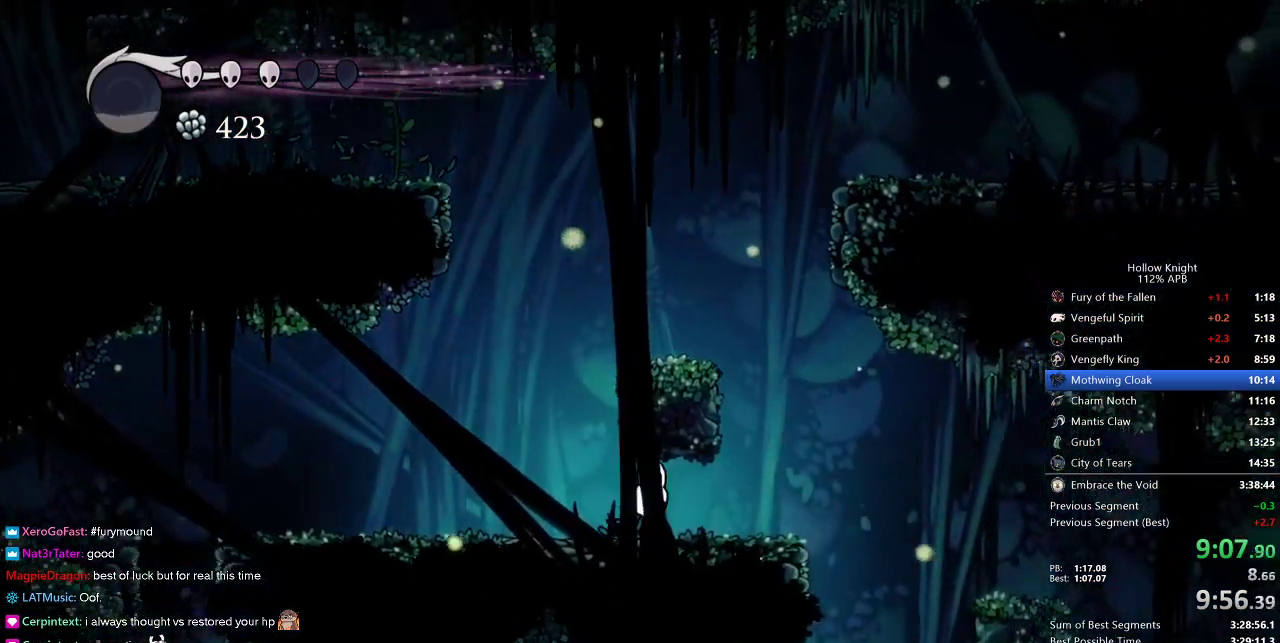
{"keys": ["jump", "right"], "events": [[400, "jump", "down"]]}
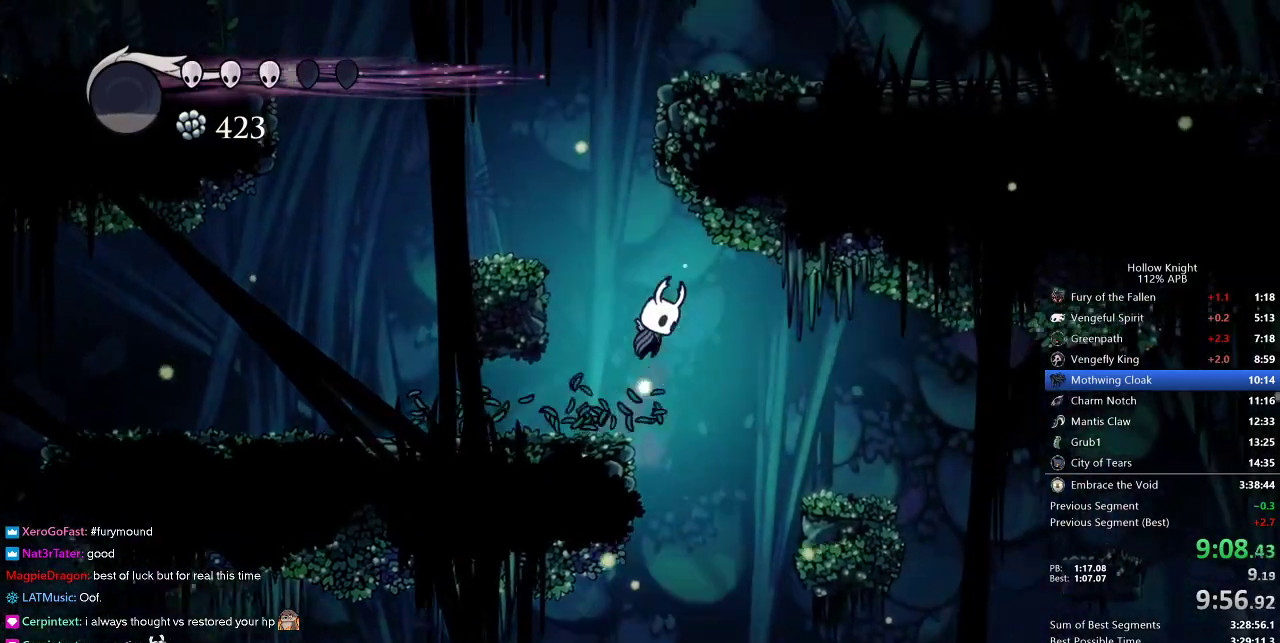
{"keys": ["right"], "events": [[150, "jump", "up"]]}
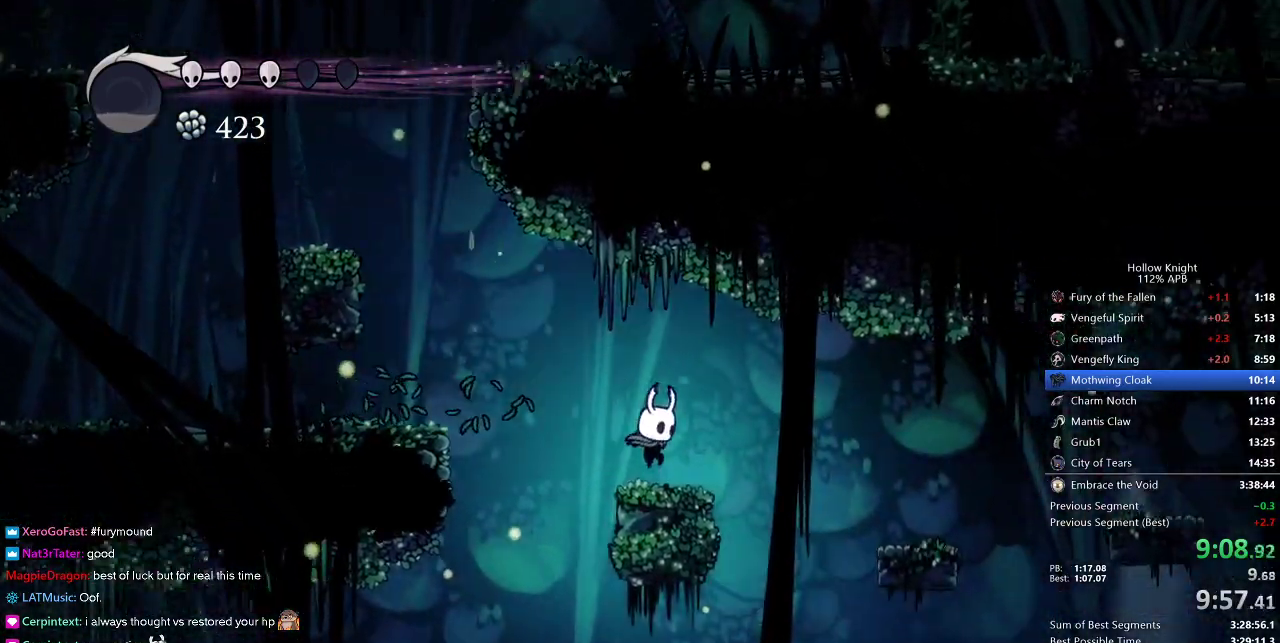
{"keys": ["right"], "events": [[150, "jump", "down"], [350, "jump", "up"]]}
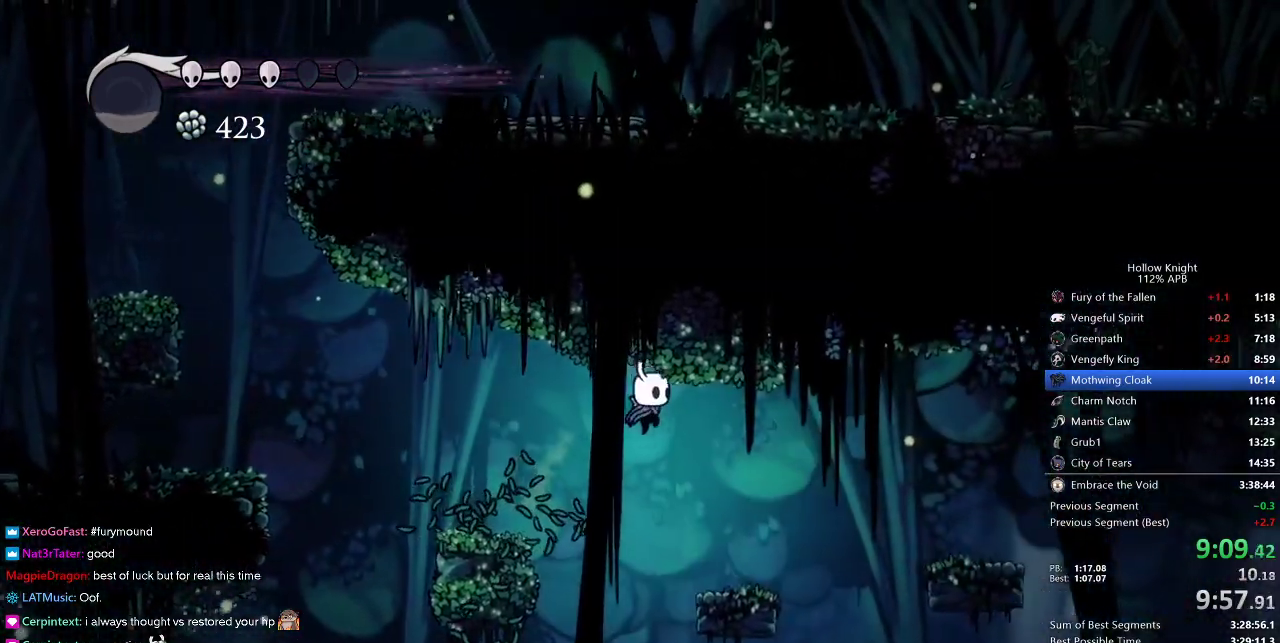
{"keys": ["jump", "right"], "events": [[317, "jump", "down"]]}
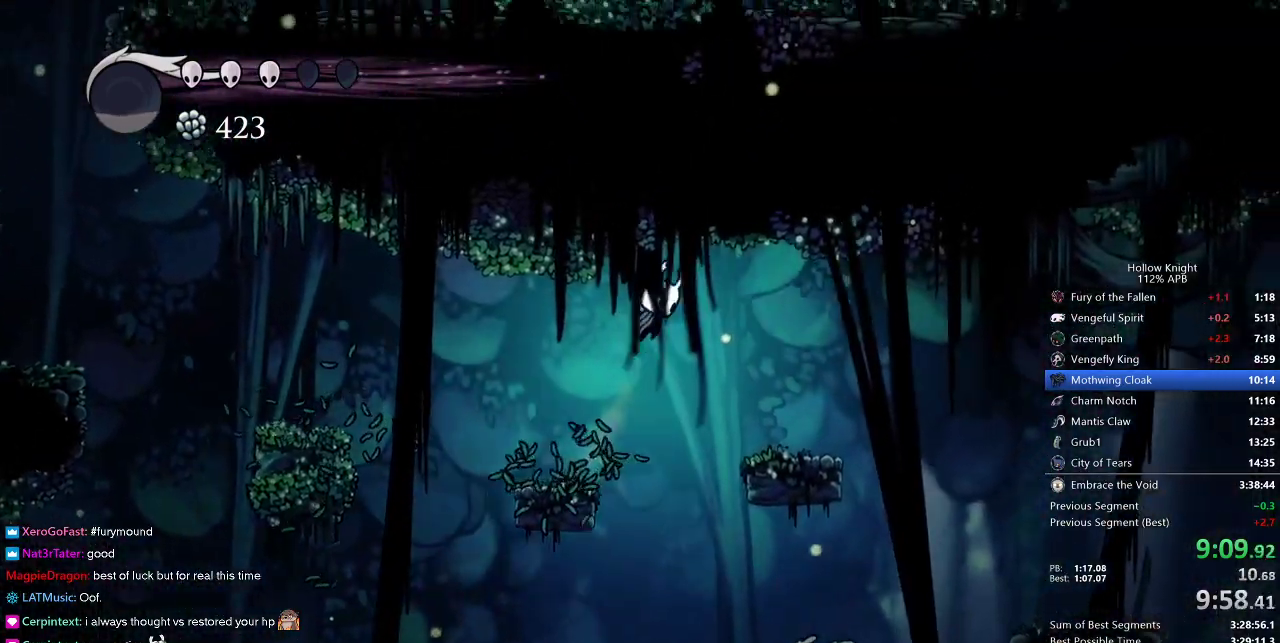
{"keys": ["right"], "events": [[83, "jump", "up"]]}
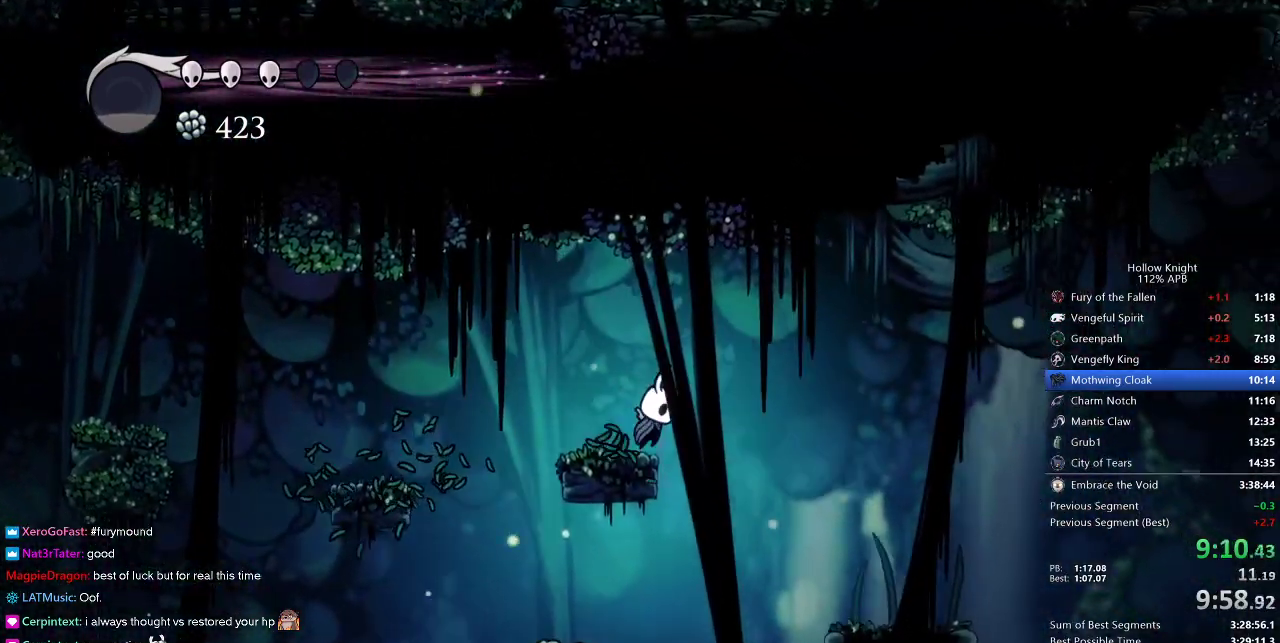
{"keys": ["right"], "events": [[17, "jump", "down"], [200, "jump", "up"]]}
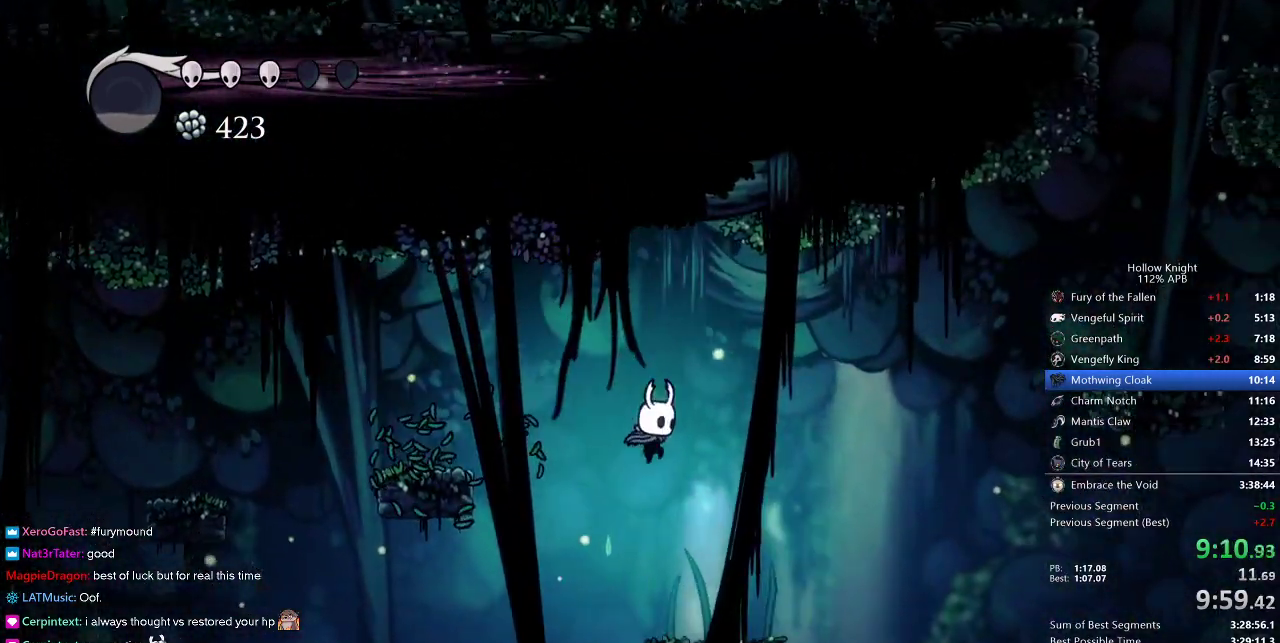
{"keys": [], "events": [[217, "jump", "down"], [250, "jump", "up"], [500, "right", "up"]]}
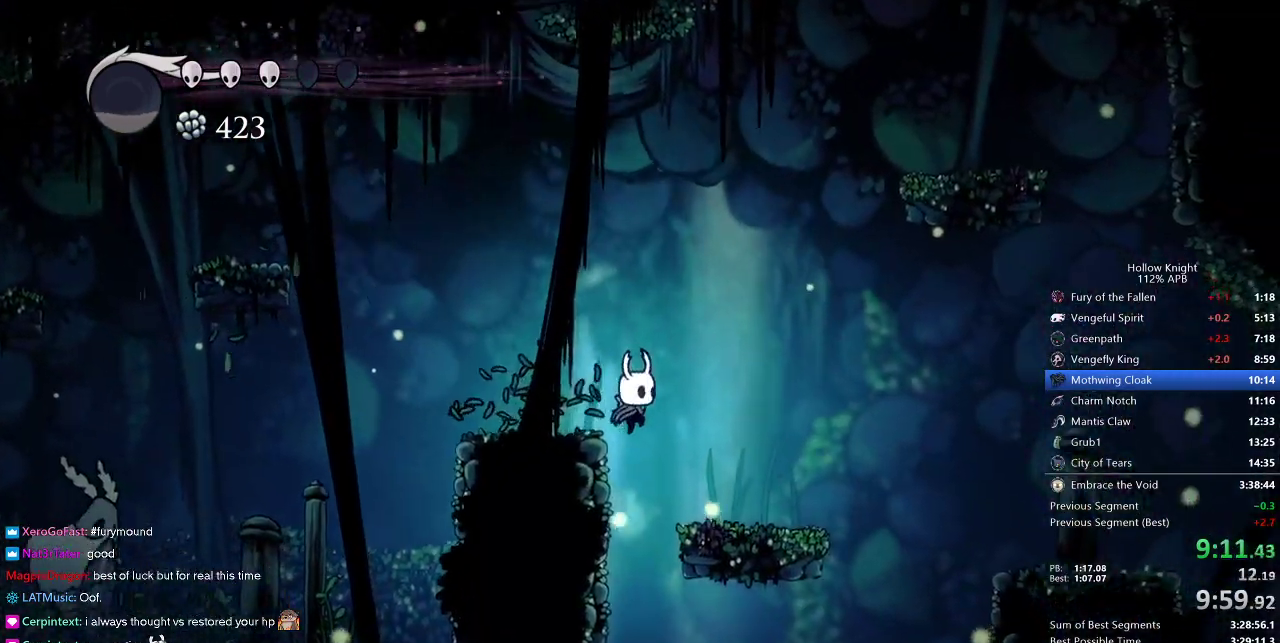
{"keys": ["left"], "events": [[167, "left", "down"]]}
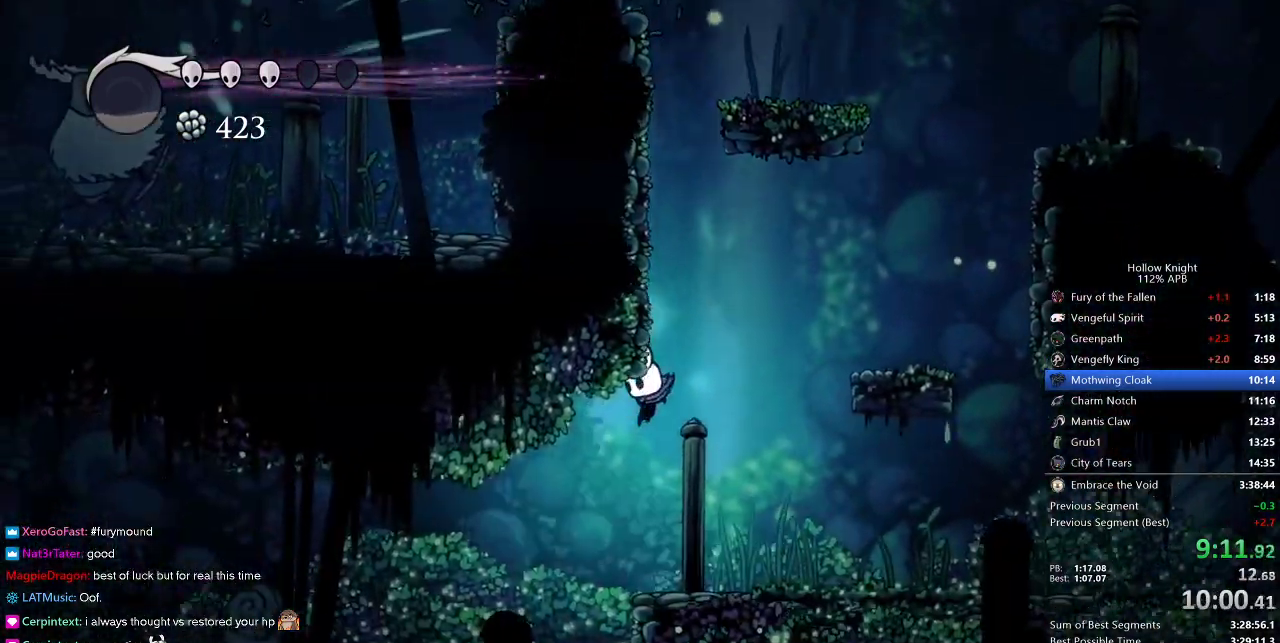
{"keys": ["left"], "events": []}
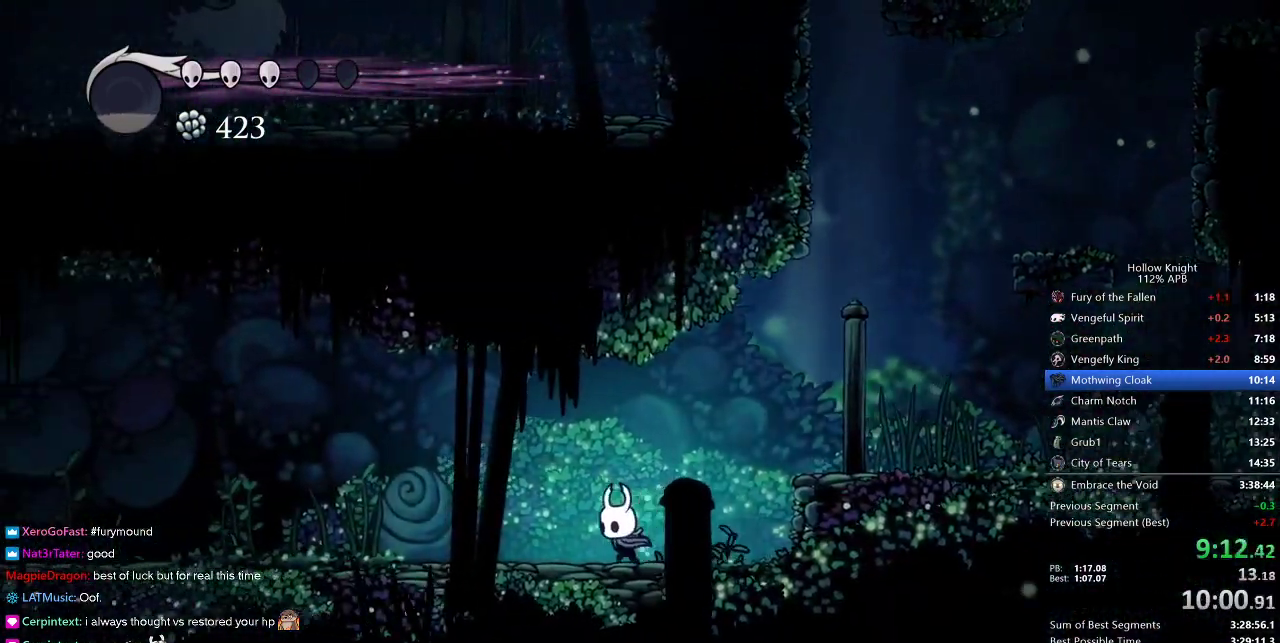
{"keys": ["left"], "events": []}
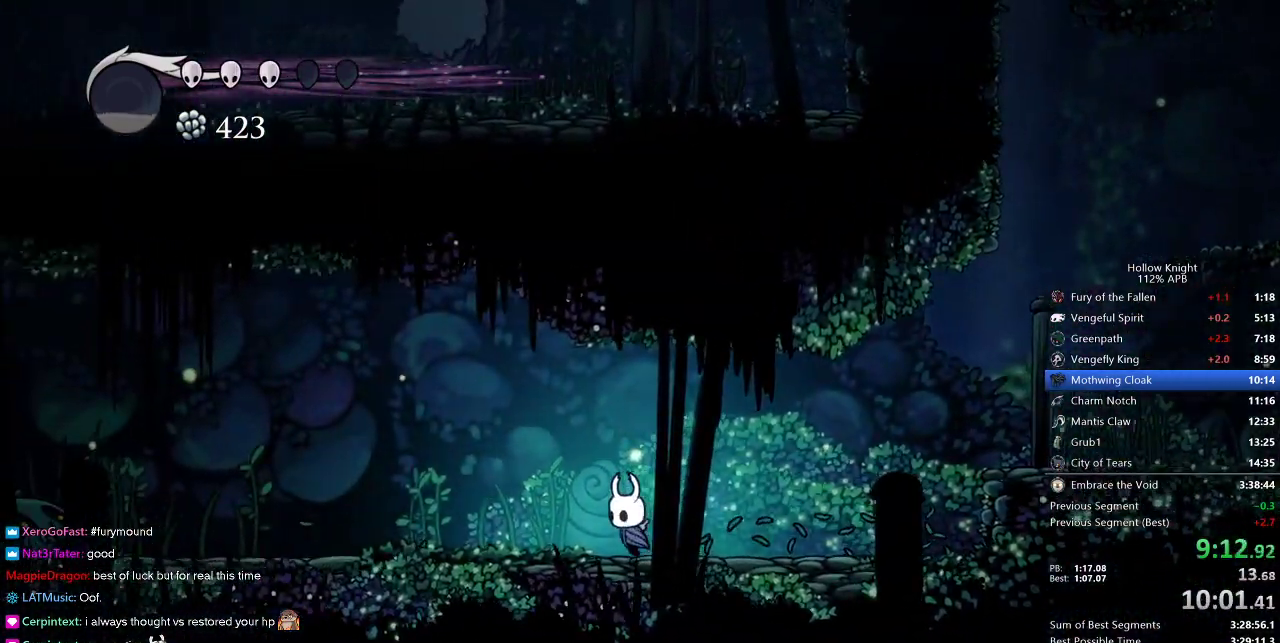
{"keys": ["left"], "events": []}
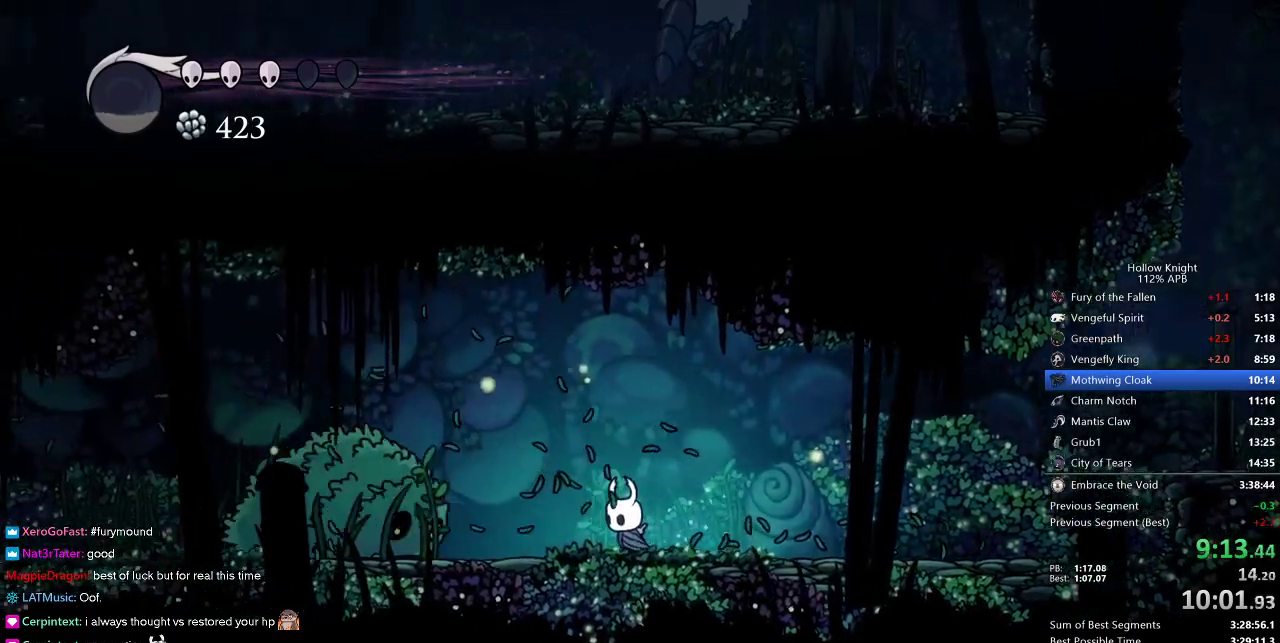
{"keys": ["left", "up"], "events": [[67, "up", "down"], [150, "nail", "down"], [250, "nail", "up"]]}
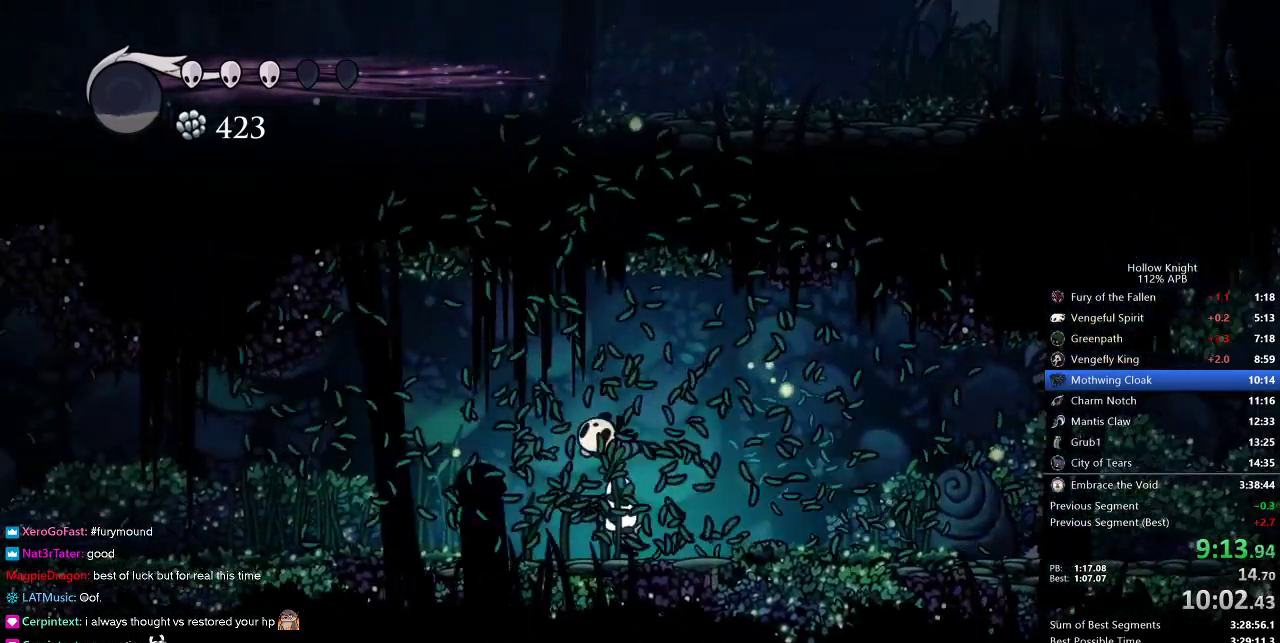
{"keys": ["left"], "events": [[83, "up", "up"]]}
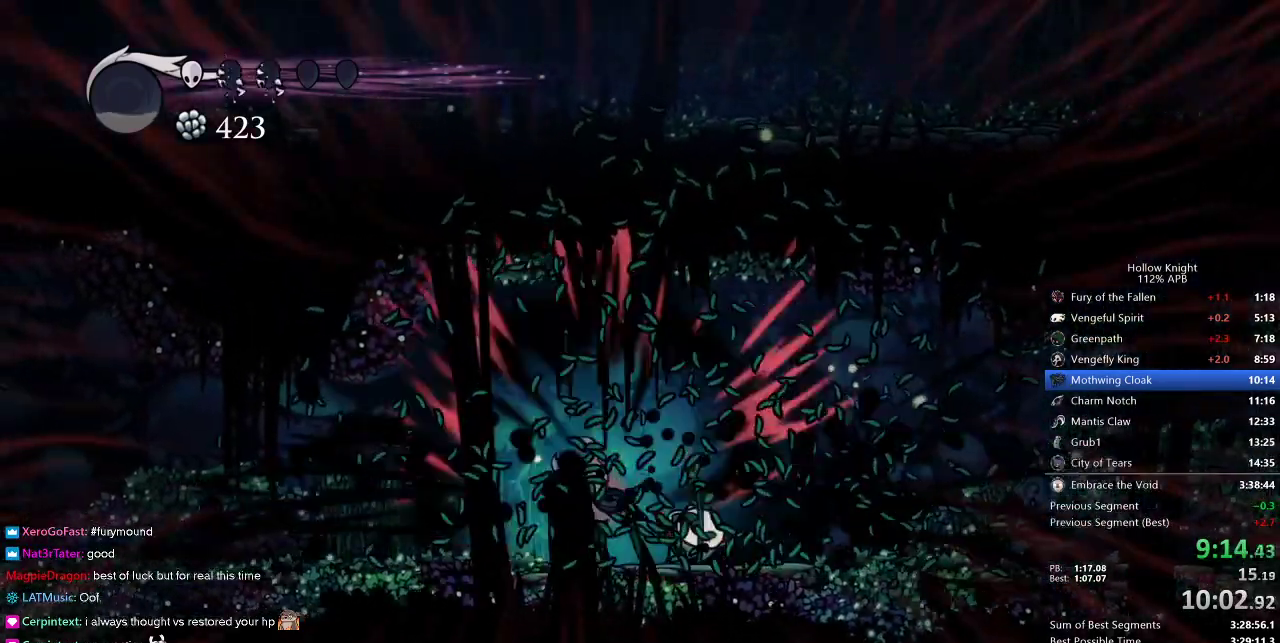
{"keys": ["left"], "events": []}
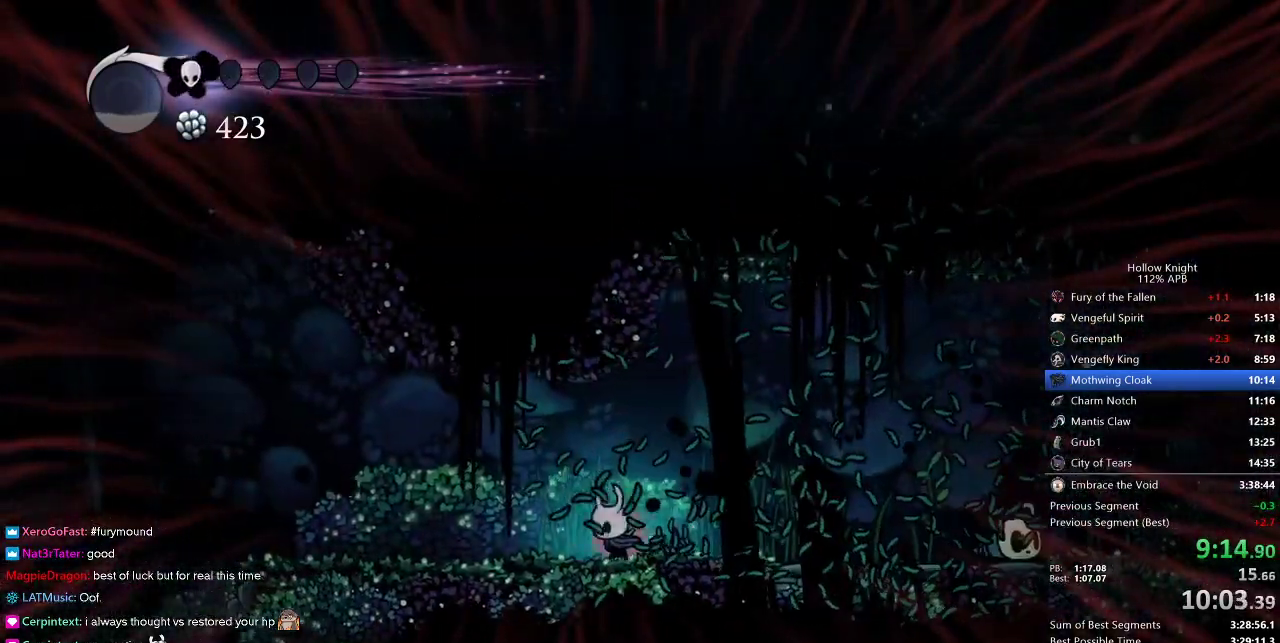
{"keys": ["left"], "events": []}
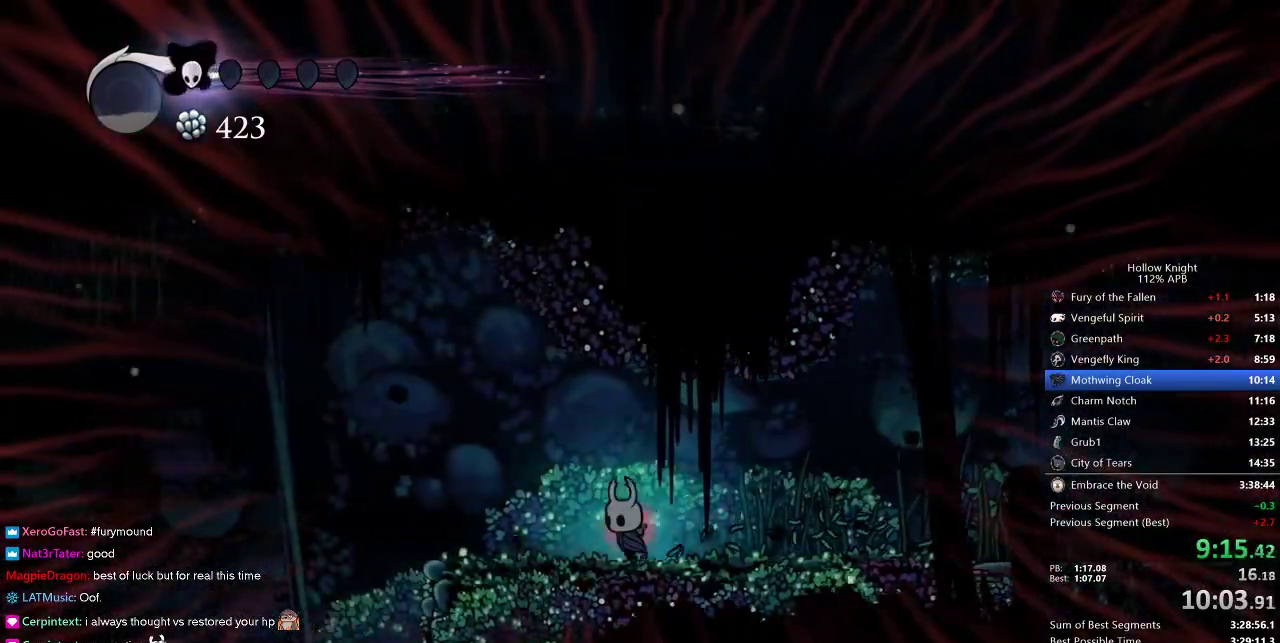
{"keys": ["left"], "events": []}
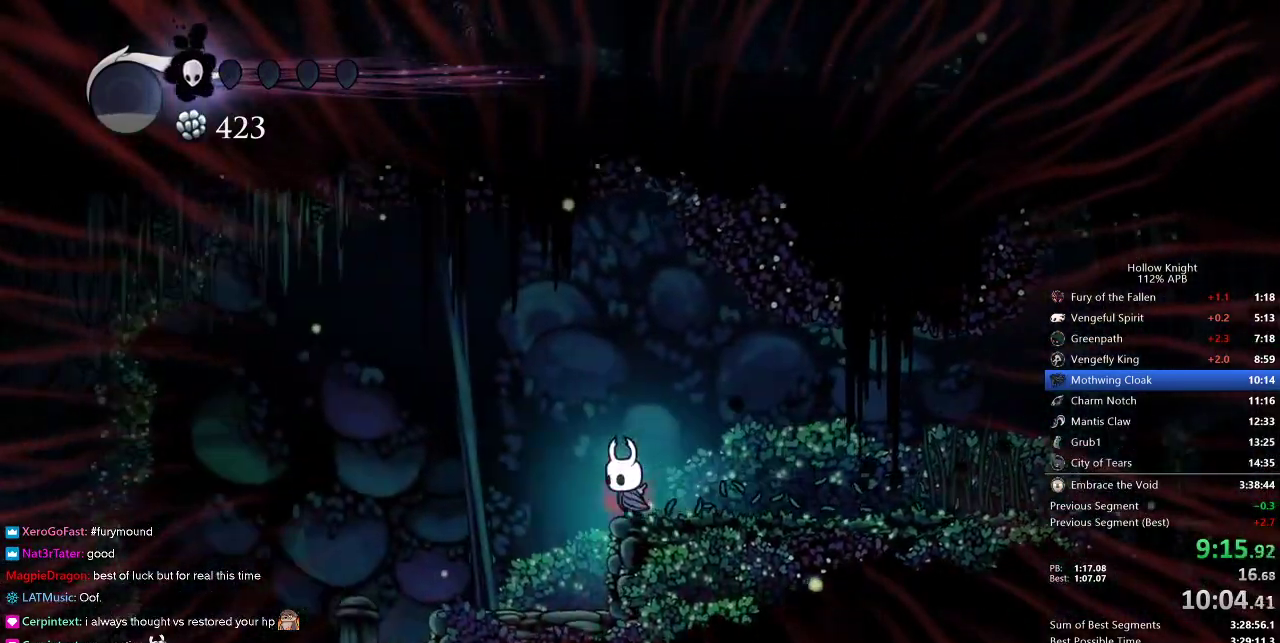
{"keys": ["jump", "left"], "events": [[417, "jump", "down"]]}
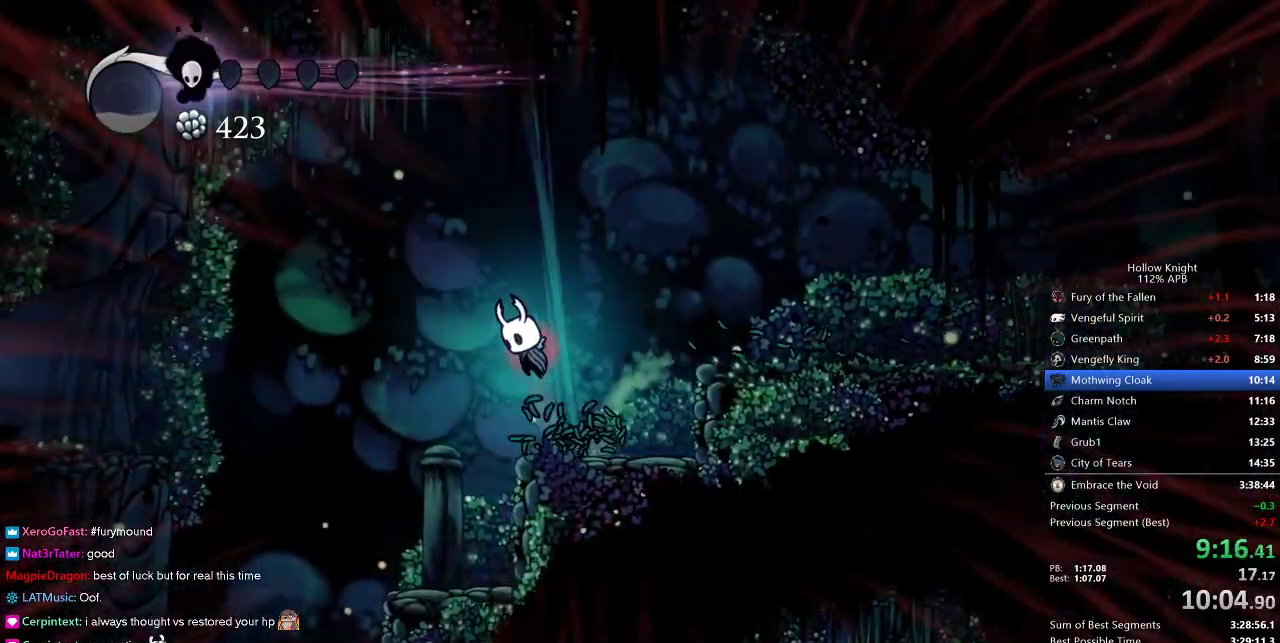
{"keys": ["left"], "events": [[67, "jump", "up"]]}